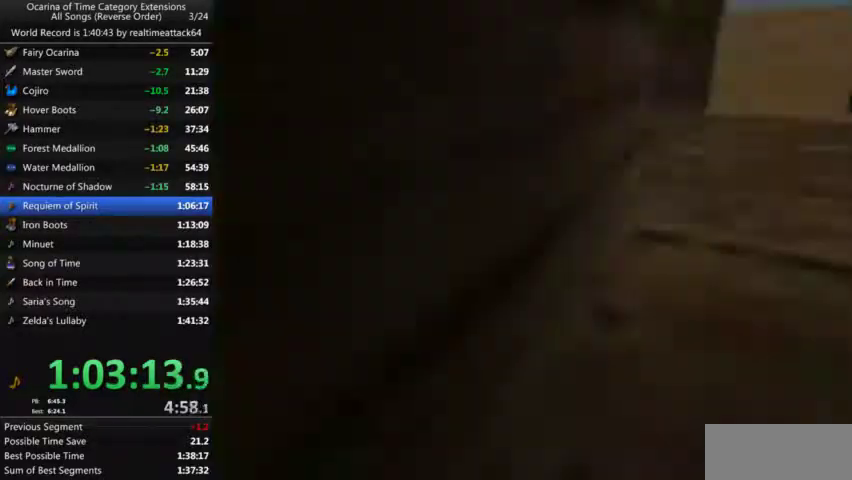
Gameplay with a controller (Nintendo layout); each line is a JSON object with the inputs held at the frame after it. "events" lists button and stick changes between this image and that frame as [ms after this image, input, new state], when the widget could be followed in between. Not read: A L3 R3 START.
{"buttons": [], "left_stick": "down", "right_stick": "center"}
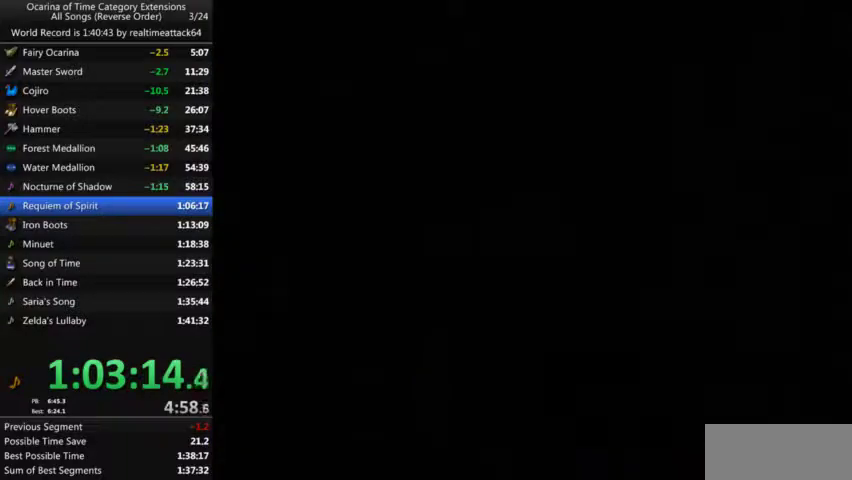
{"buttons": [], "left_stick": "down", "right_stick": "center", "events": []}
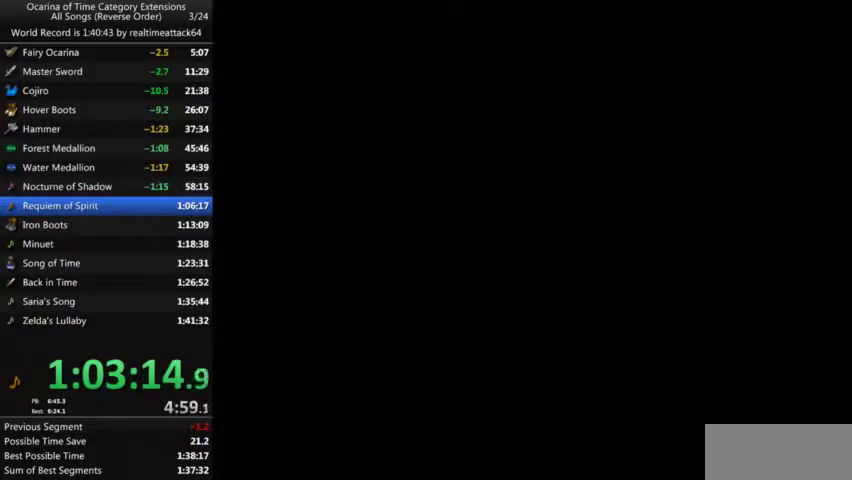
{"buttons": [], "left_stick": "down", "right_stick": "center", "events": []}
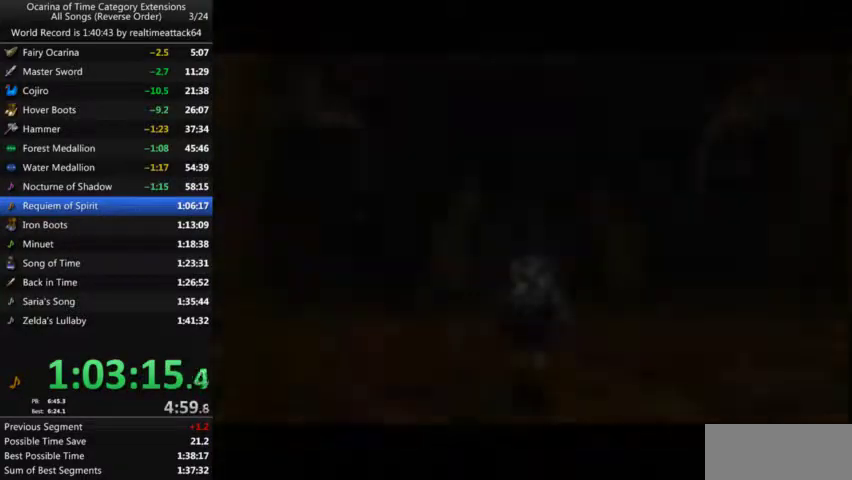
{"buttons": [], "left_stick": "down", "right_stick": "center", "events": []}